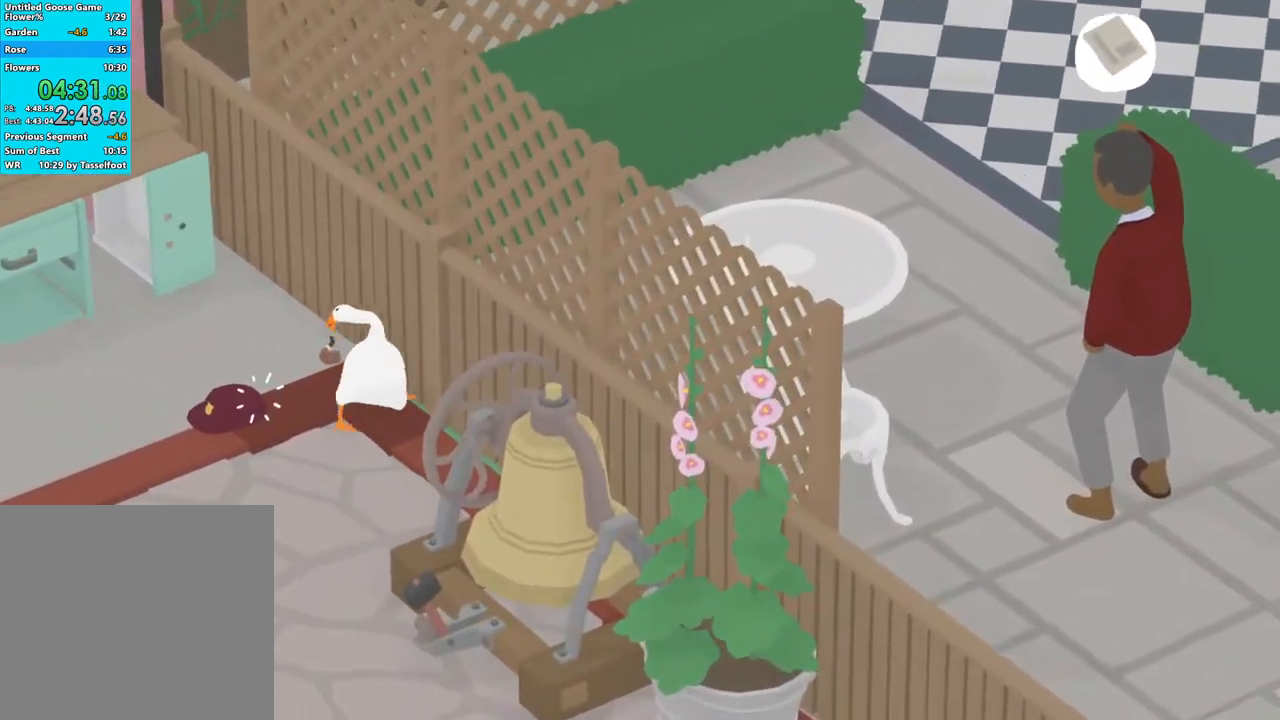
Gameplay with a controller (Xbox layout); each line is a JSON object with the inputs held at the frame after it. "events" lists button and stick changes between this image and that frame as [ms after this image, input, new state], when the widget could be followed in between. Not read: right_stick.
{"buttons": ["B", "L2"], "left_stick": "center", "events": [[500, "B", "down"]]}
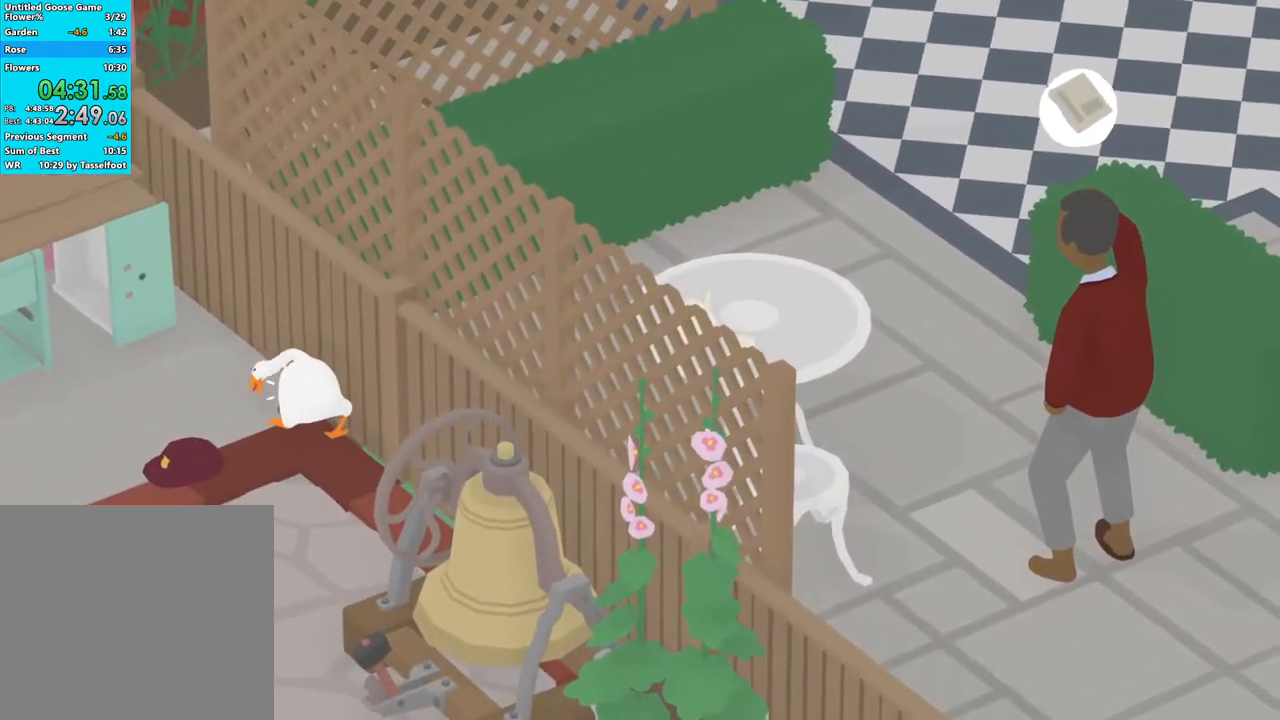
{"buttons": [], "left_stick": "down", "events": [[67, "B", "up"], [167, "L2", "up"], [183, "left_stick", "down"], [250, "A", "down"], [317, "A", "up"], [433, "A", "down"], [500, "A", "up"]]}
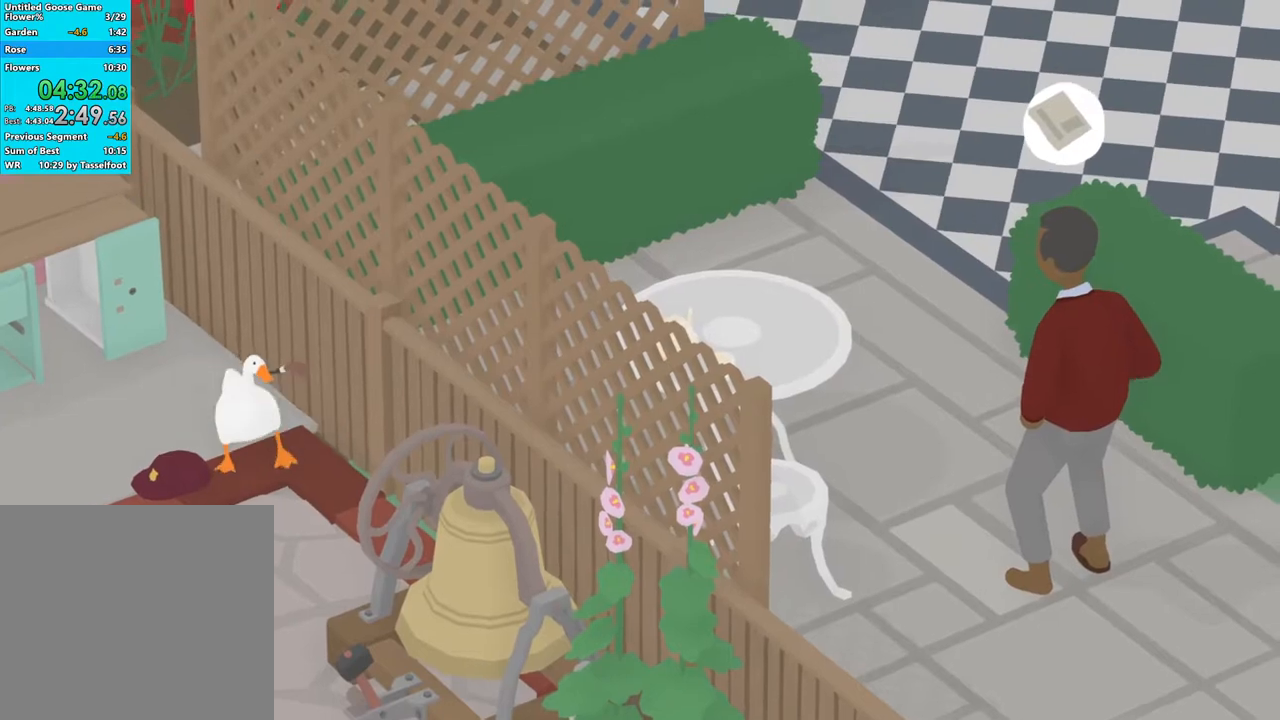
{"buttons": ["A", "R1"], "left_stick": "down", "events": [[67, "A", "down"], [183, "R1", "down"]]}
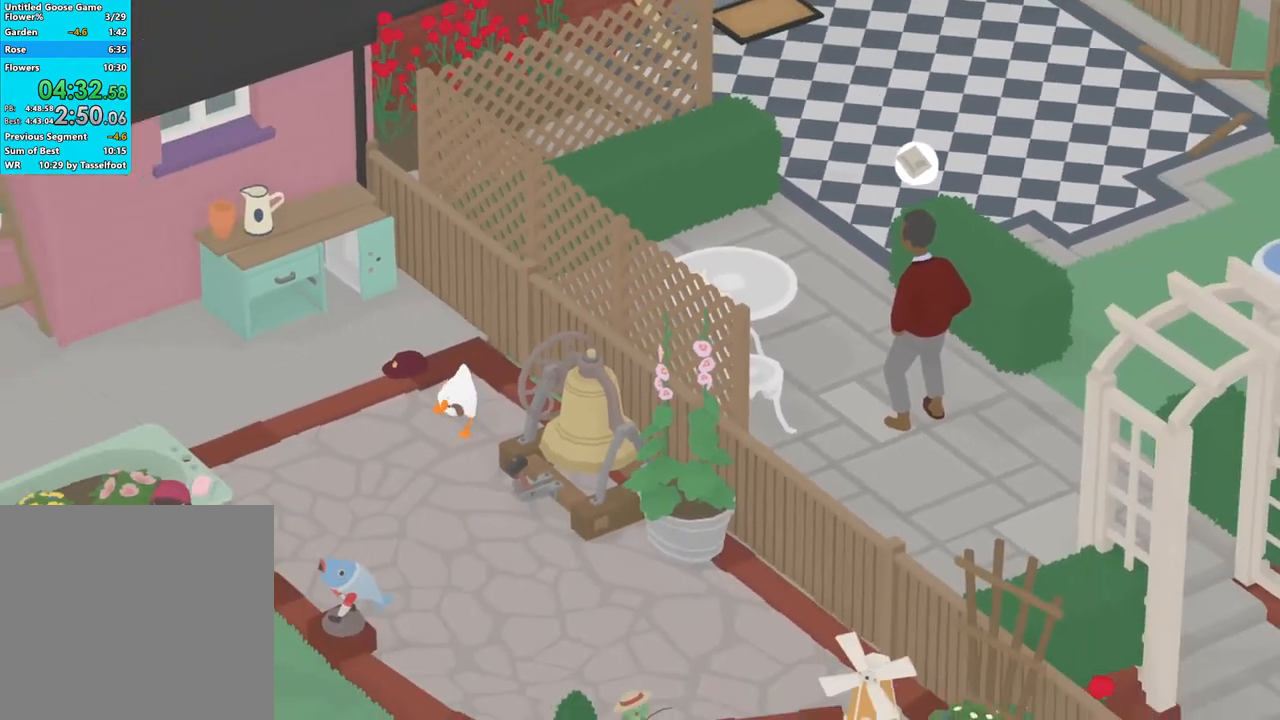
{"buttons": ["A"], "left_stick": "down", "events": [[500, "R1", "up"]]}
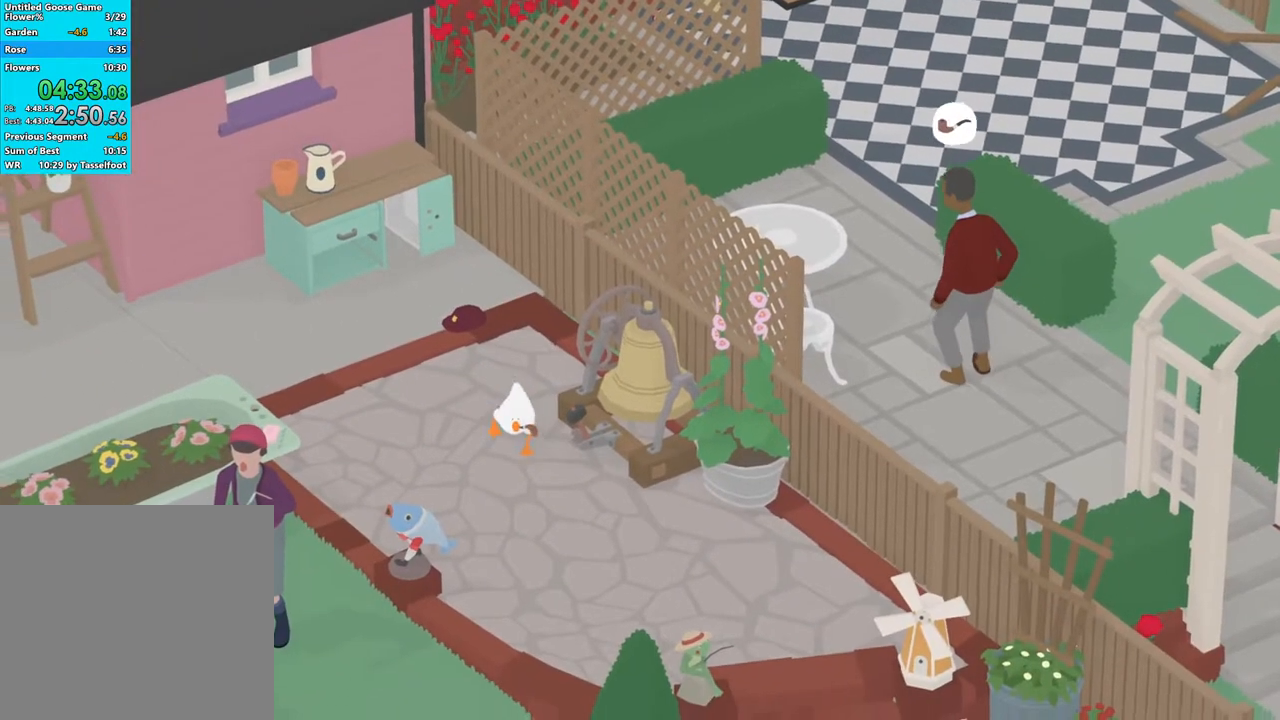
{"buttons": ["A"], "left_stick": "down", "events": []}
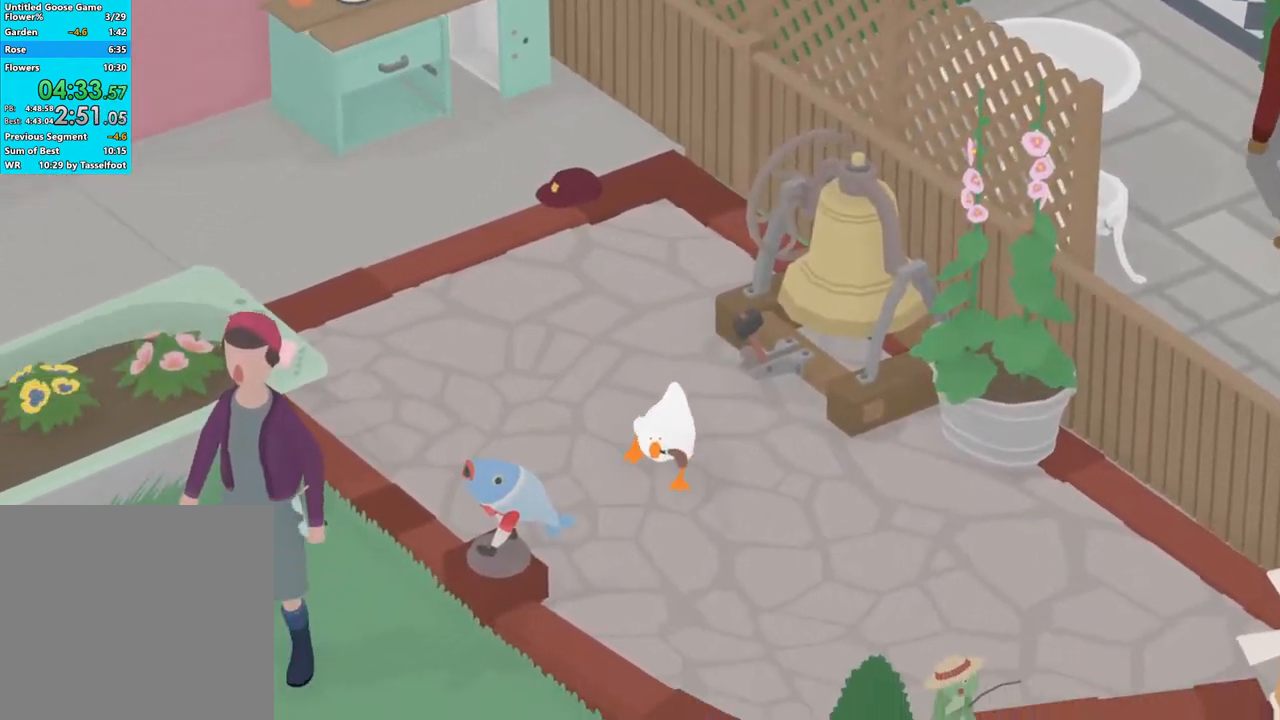
{"buttons": ["A"], "left_stick": "down", "events": []}
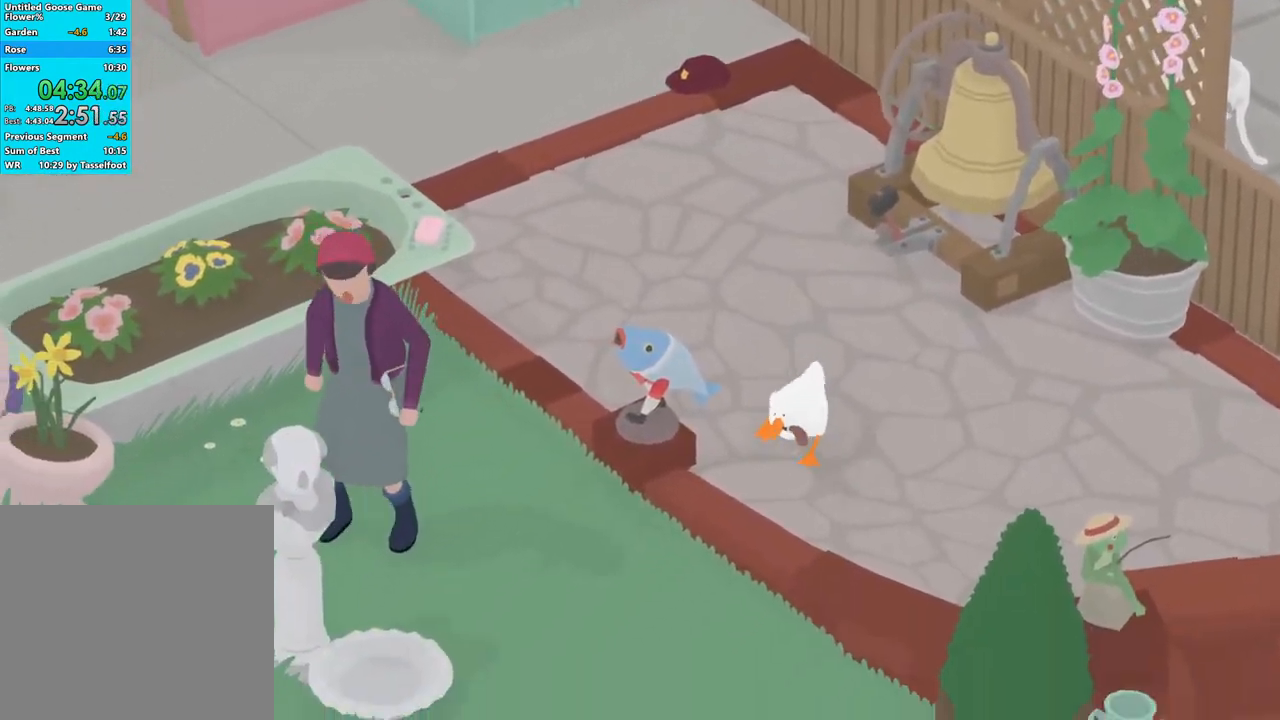
{"buttons": [], "left_stick": "down-left", "events": [[200, "left_stick", "down-left"], [400, "A", "up"]]}
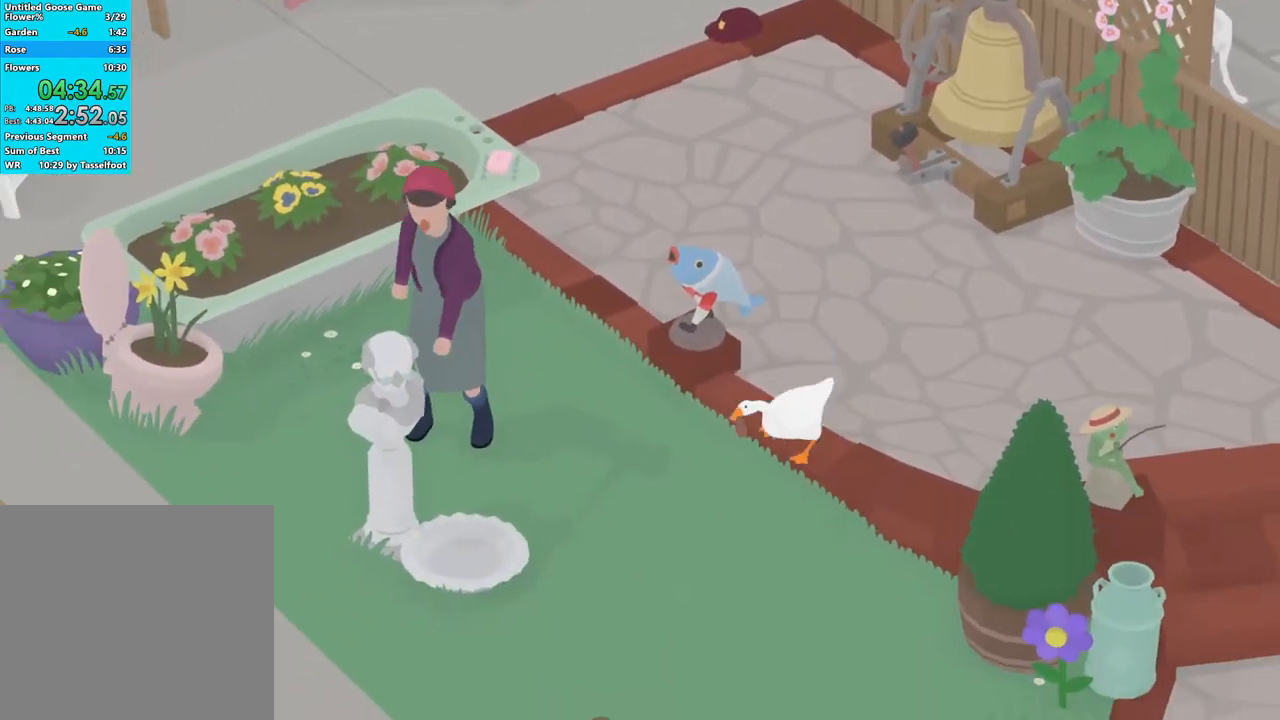
{"buttons": ["A"], "left_stick": "up-left", "events": [[17, "A", "down"], [17, "left_stick", "left"], [83, "A", "up"], [200, "A", "down"], [200, "left_stick", "up-left"], [317, "A", "up"], [417, "A", "down"]]}
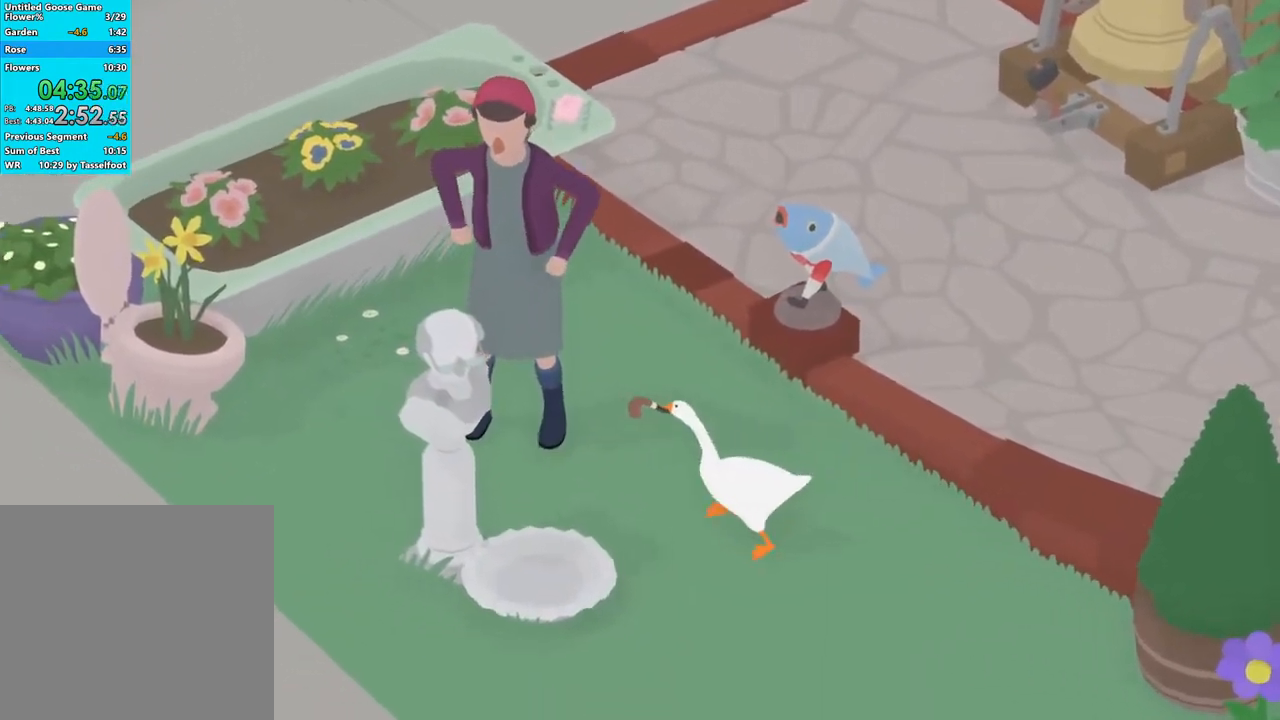
{"buttons": [], "left_stick": "up-right", "events": [[133, "B", "down"], [183, "A", "up"], [250, "B", "up"], [433, "left_stick", "up-right"]]}
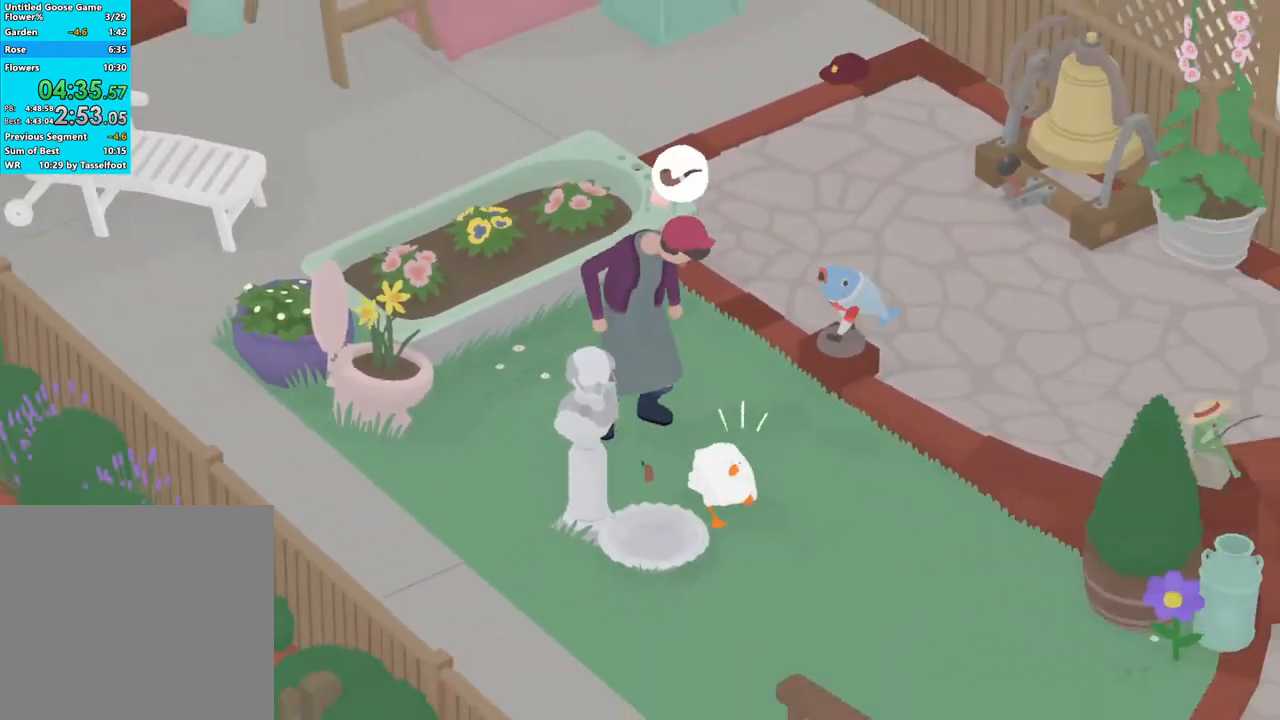
{"buttons": ["A"], "left_stick": "up-right", "events": [[283, "A", "down"], [350, "A", "up"], [467, "A", "down"]]}
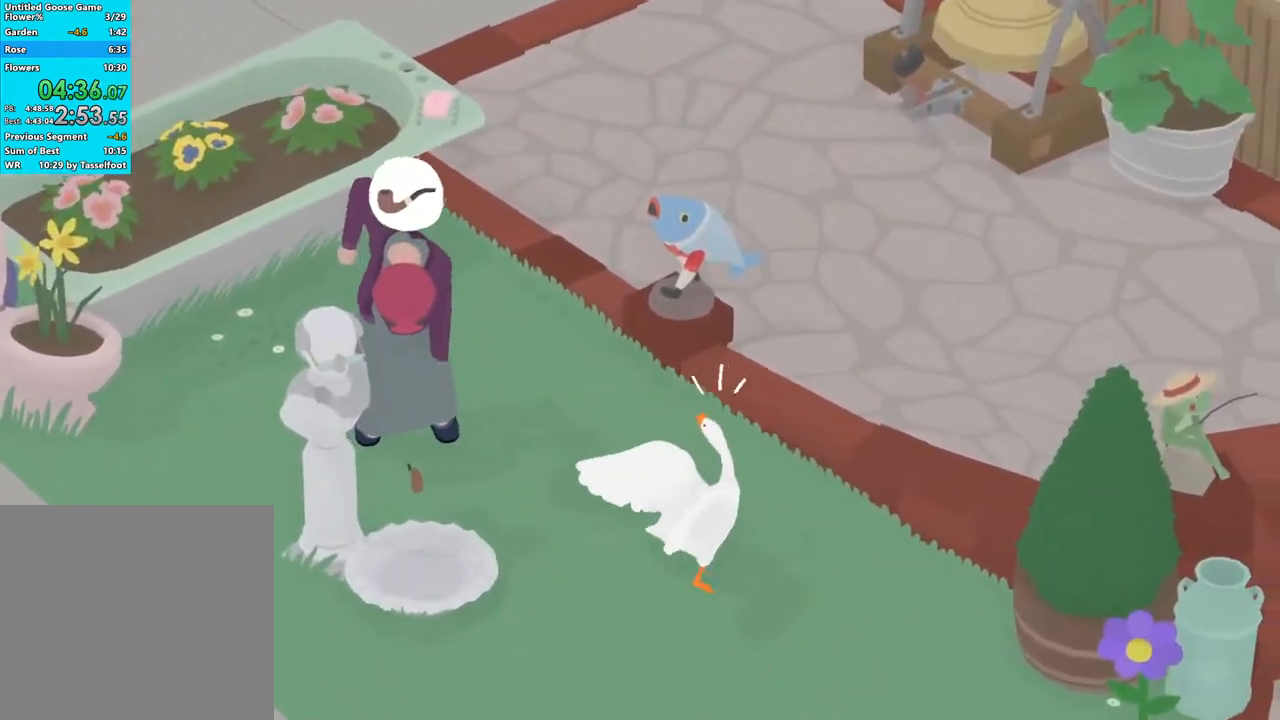
{"buttons": ["A"], "left_stick": "up", "events": [[50, "A", "up"], [117, "left_stick", "up"], [150, "A", "down"], [250, "A", "up"], [333, "A", "down"], [400, "A", "up"], [483, "A", "down"]]}
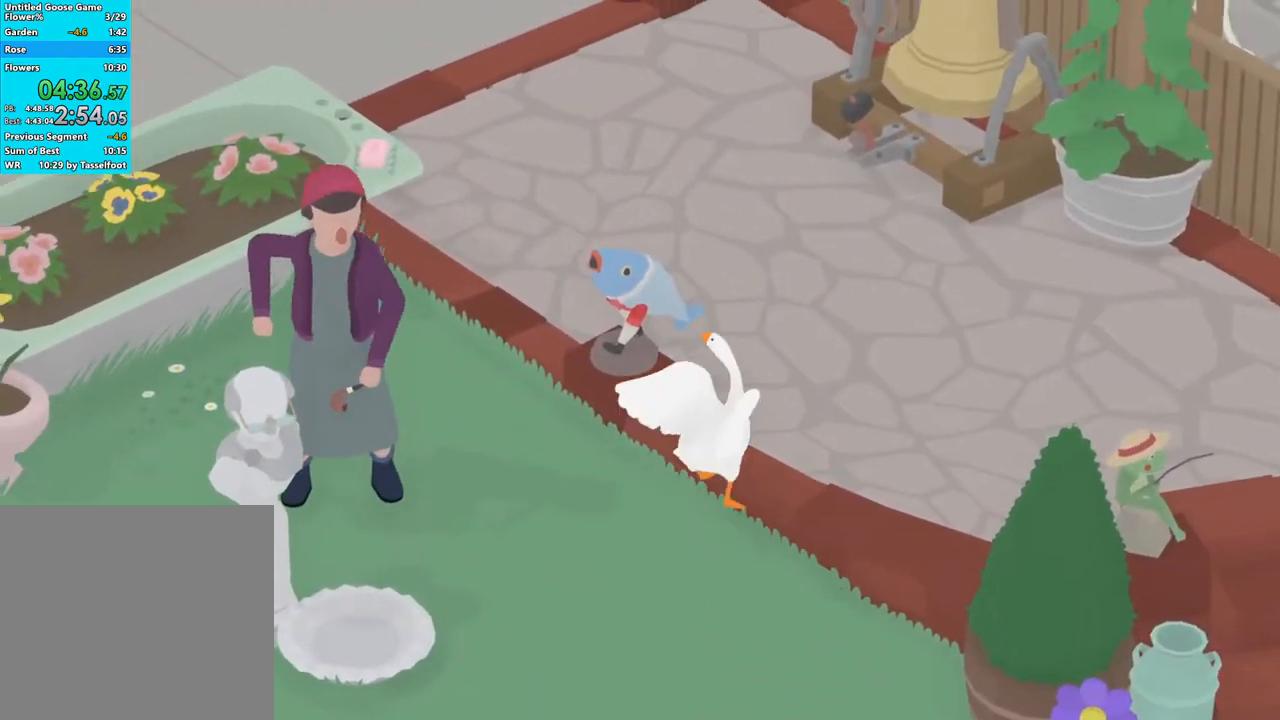
{"buttons": ["A"], "left_stick": "up", "events": [[67, "A", "up"], [150, "A", "down"], [233, "A", "up"], [300, "A", "down"], [350, "A", "up"], [417, "A", "down"]]}
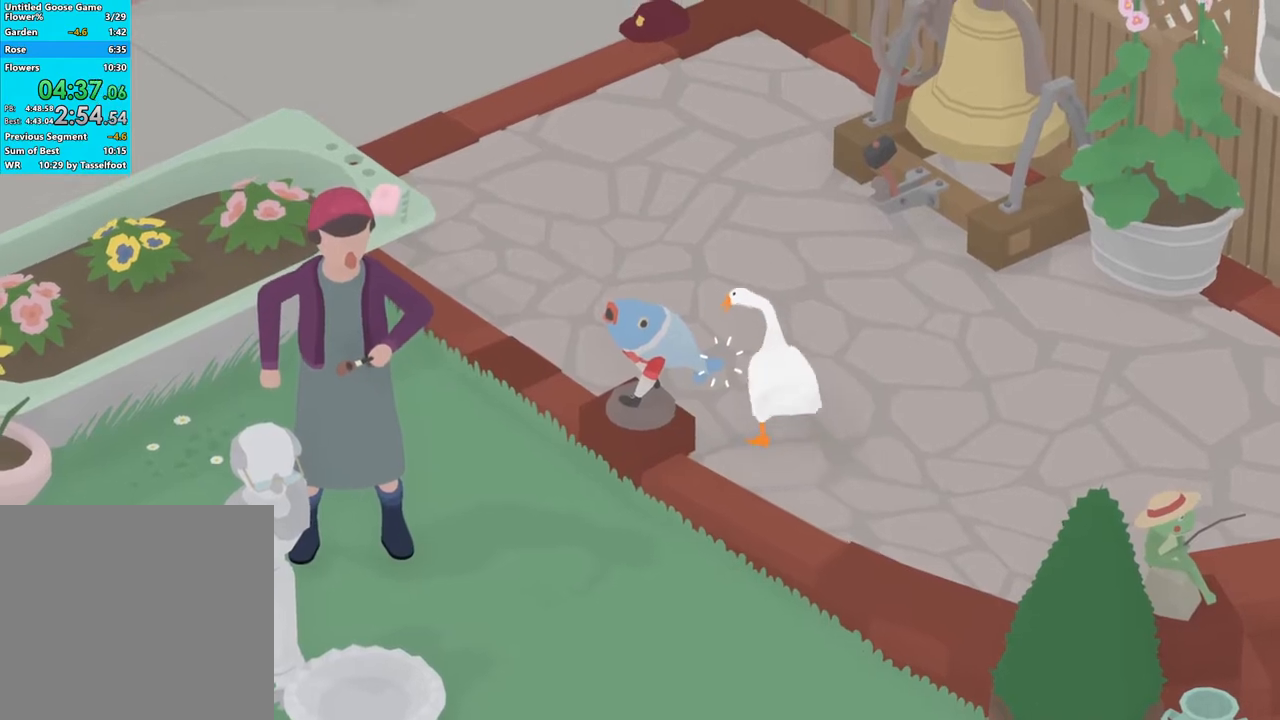
{"buttons": ["A", "R1"], "left_stick": "up", "events": [[50, "R1", "down"]]}
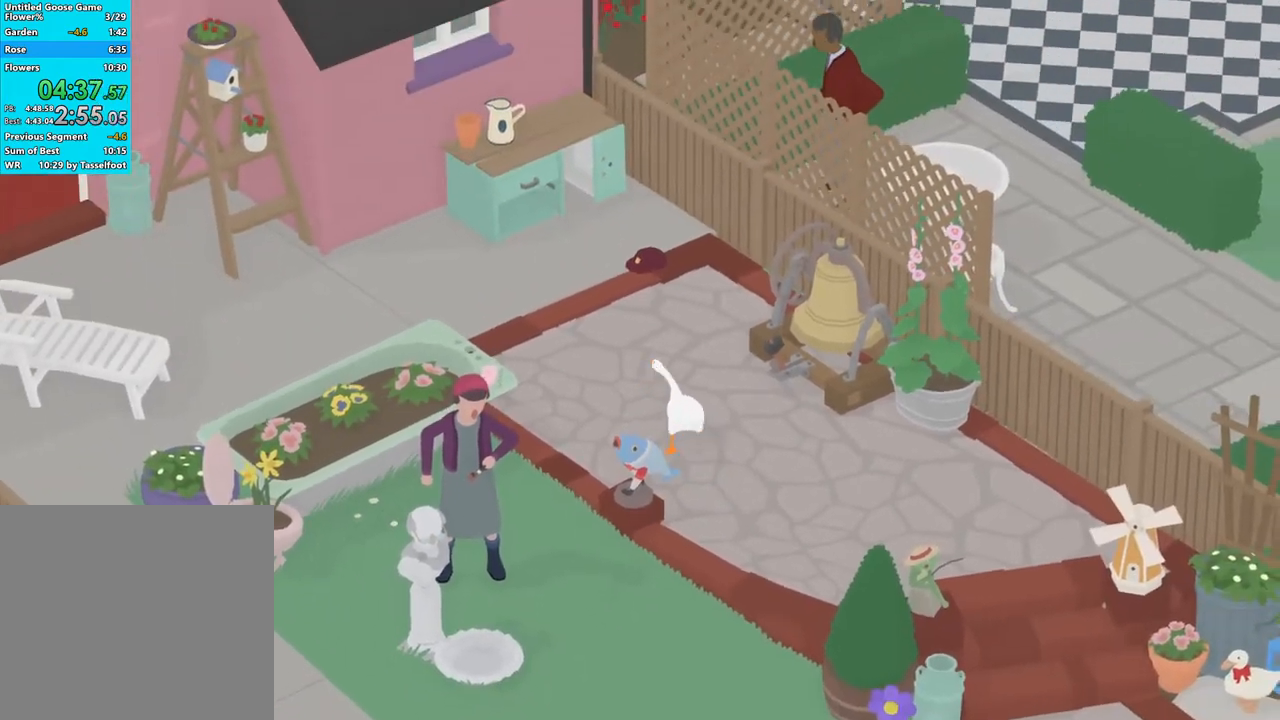
{"buttons": ["A", "R1"], "left_stick": "up", "events": []}
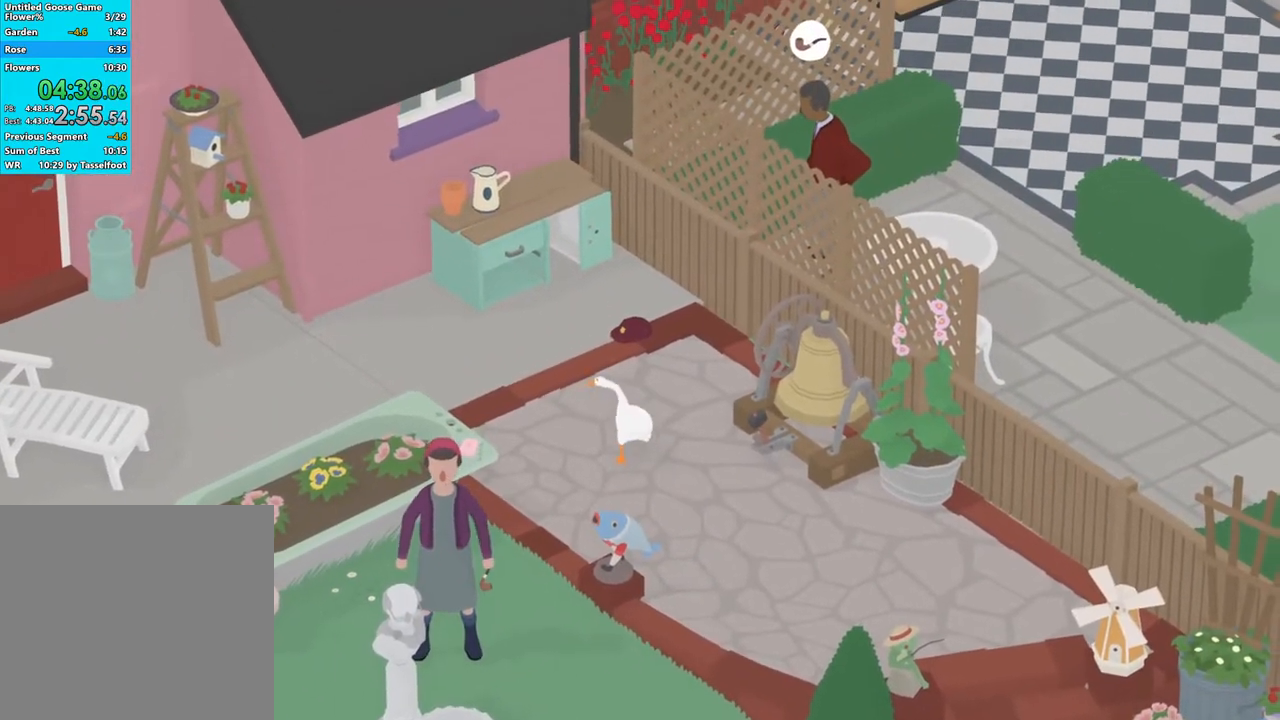
{"buttons": ["A", "R1"], "left_stick": "up", "events": []}
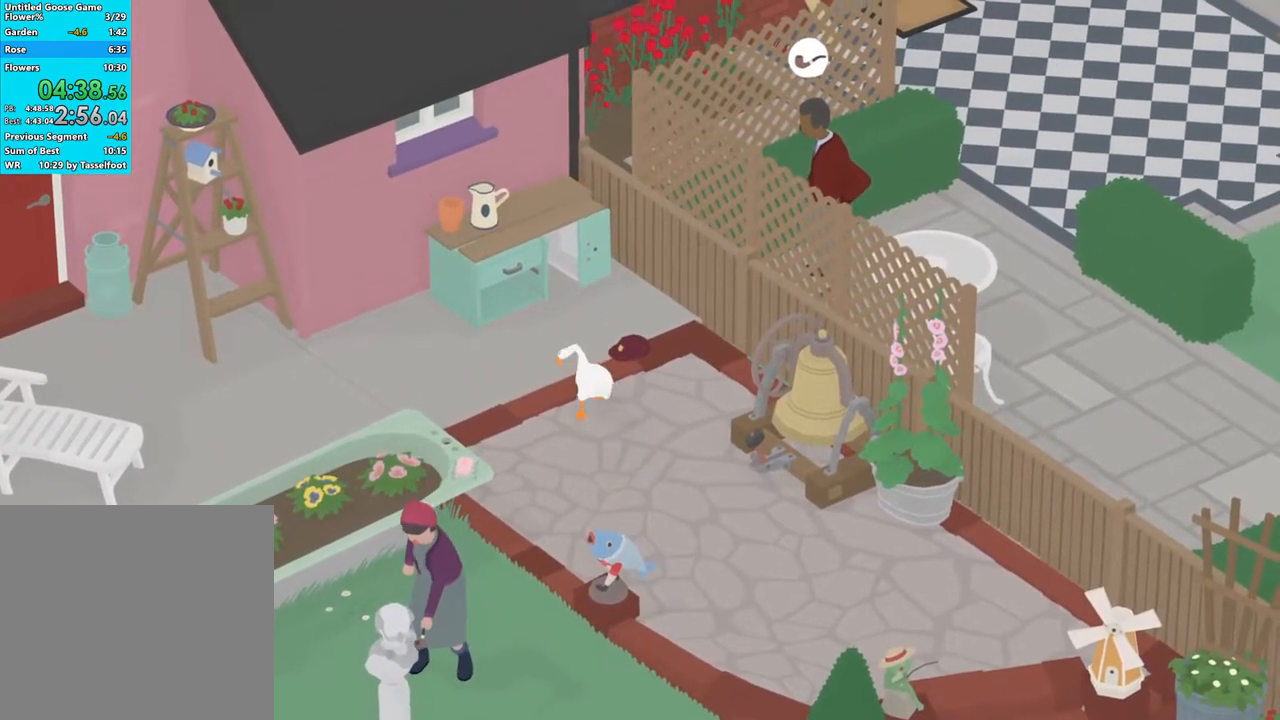
{"buttons": ["R1"], "left_stick": "up", "events": [[500, "A", "up"]]}
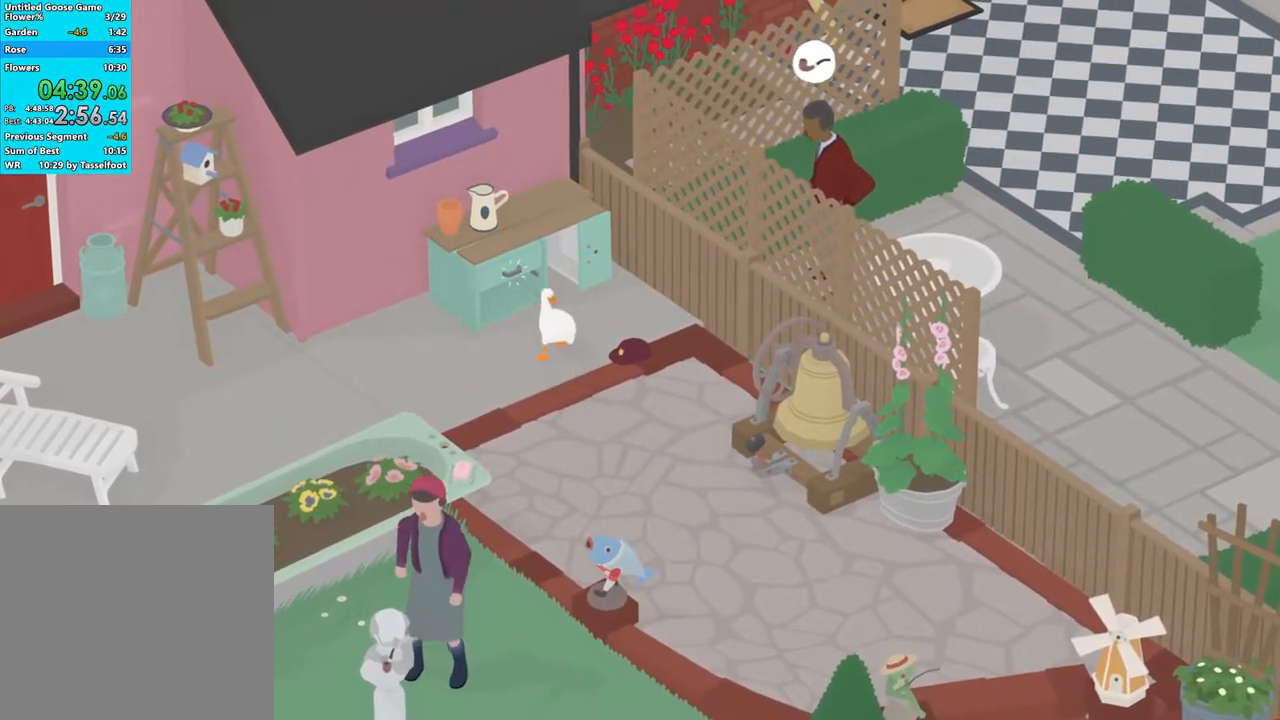
{"buttons": [], "left_stick": "down-right", "events": [[33, "R1", "up"], [133, "B", "down"], [183, "left_stick", "down-right"], [200, "B", "up"]]}
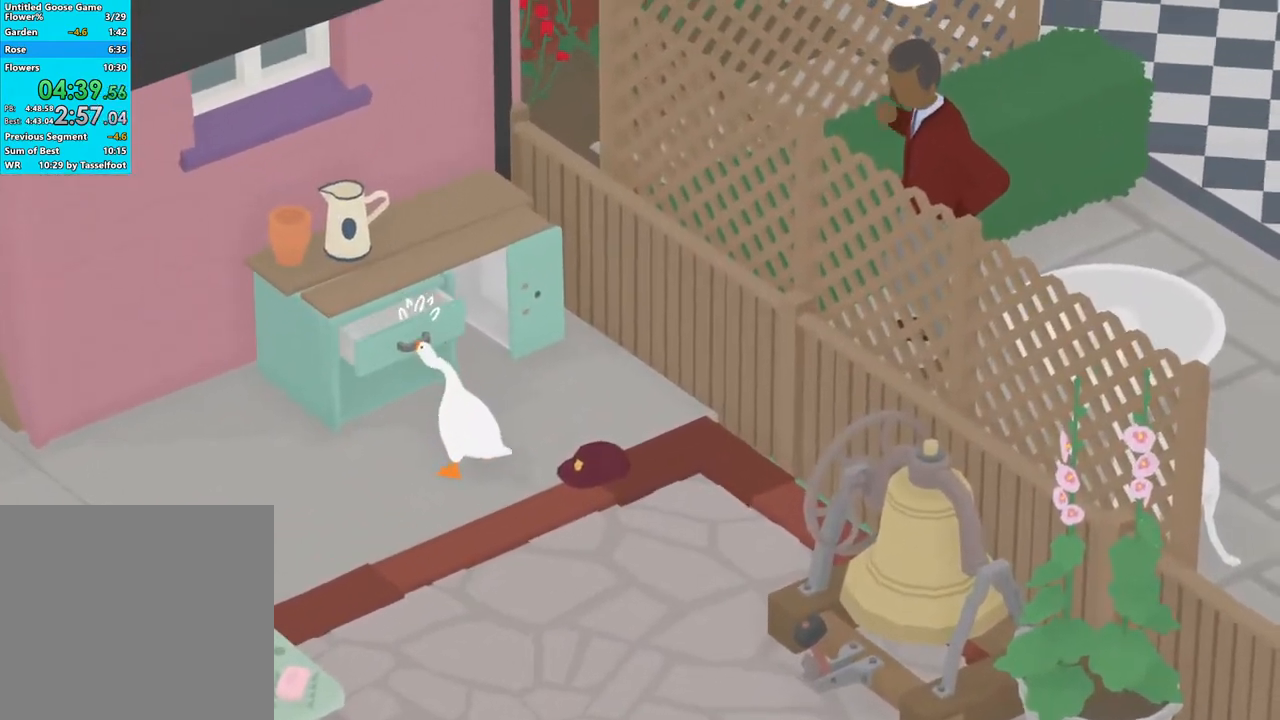
{"buttons": [], "left_stick": "down-right", "events": []}
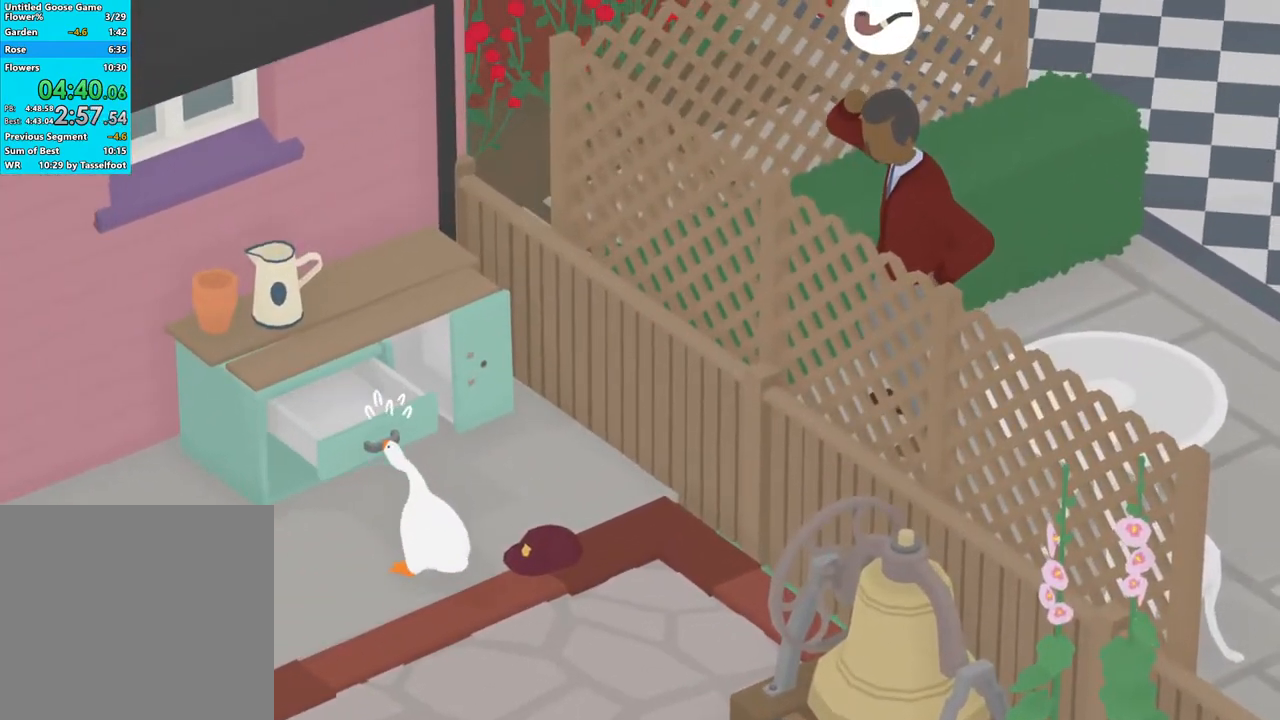
{"buttons": [], "left_stick": "down-right", "events": []}
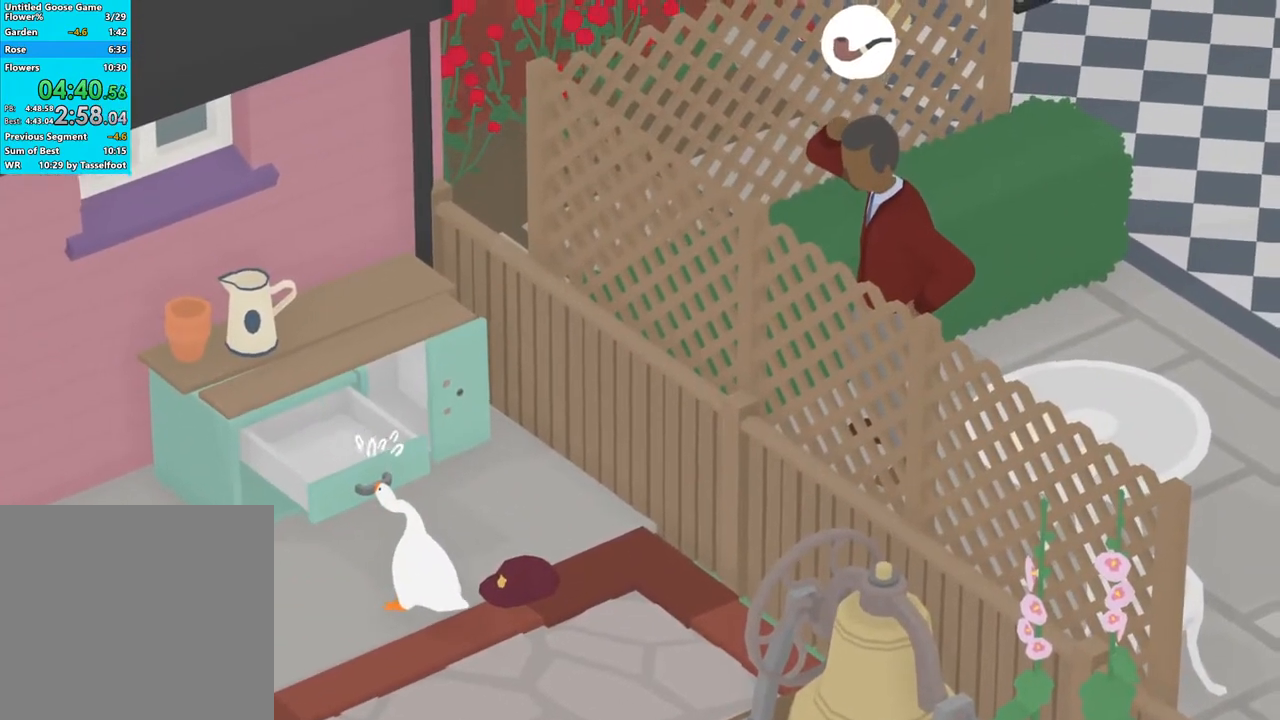
{"buttons": [], "left_stick": "right", "events": [[217, "B", "down"], [283, "B", "up"], [500, "left_stick", "right"]]}
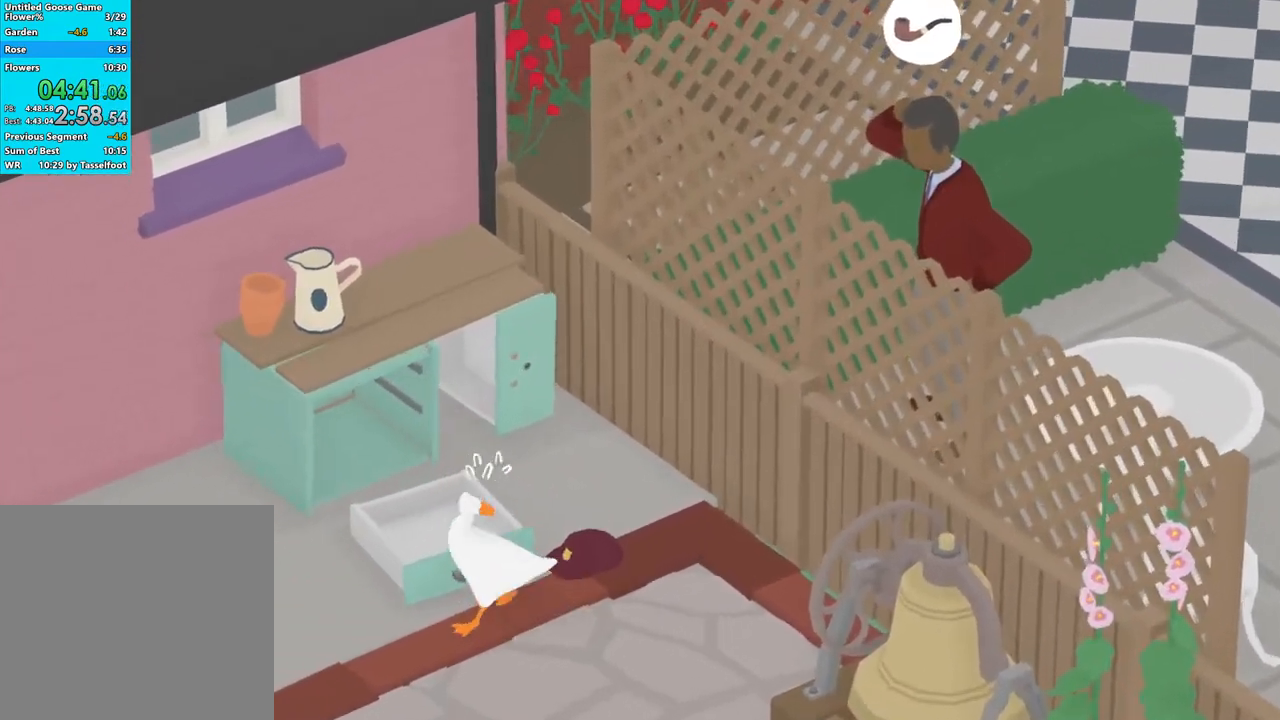
{"buttons": [], "left_stick": "up-right", "events": [[467, "left_stick", "up-right"]]}
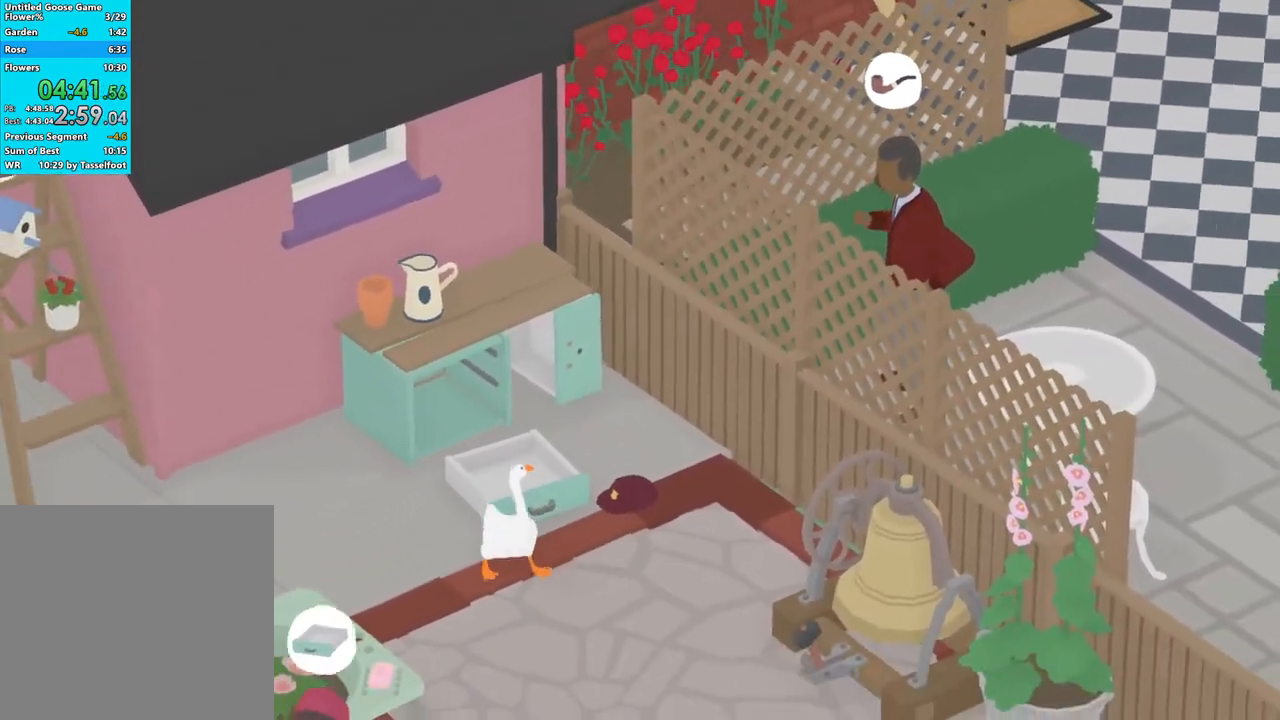
{"buttons": ["L2"], "left_stick": "up-right", "events": [[450, "L2", "down"]]}
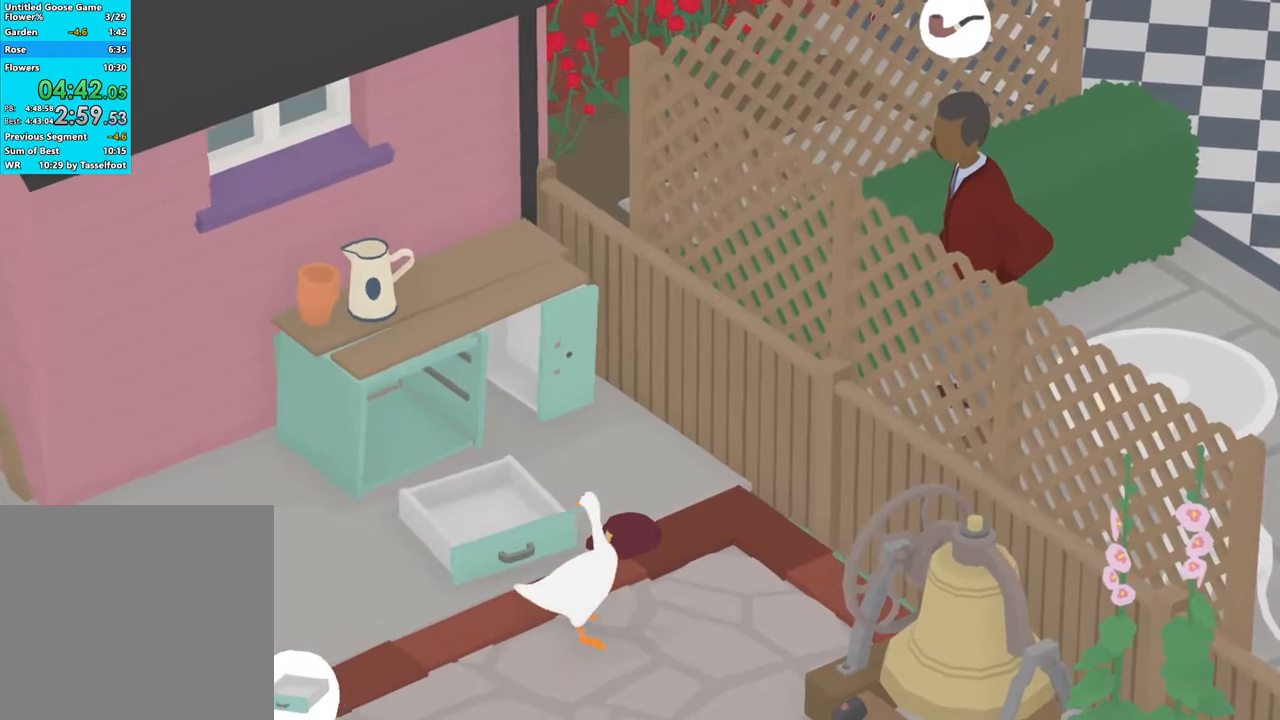
{"buttons": [], "left_stick": "down", "events": [[200, "left_stick", "center"], [400, "B", "down"], [483, "B", "up"], [483, "L2", "up"], [483, "left_stick", "down"]]}
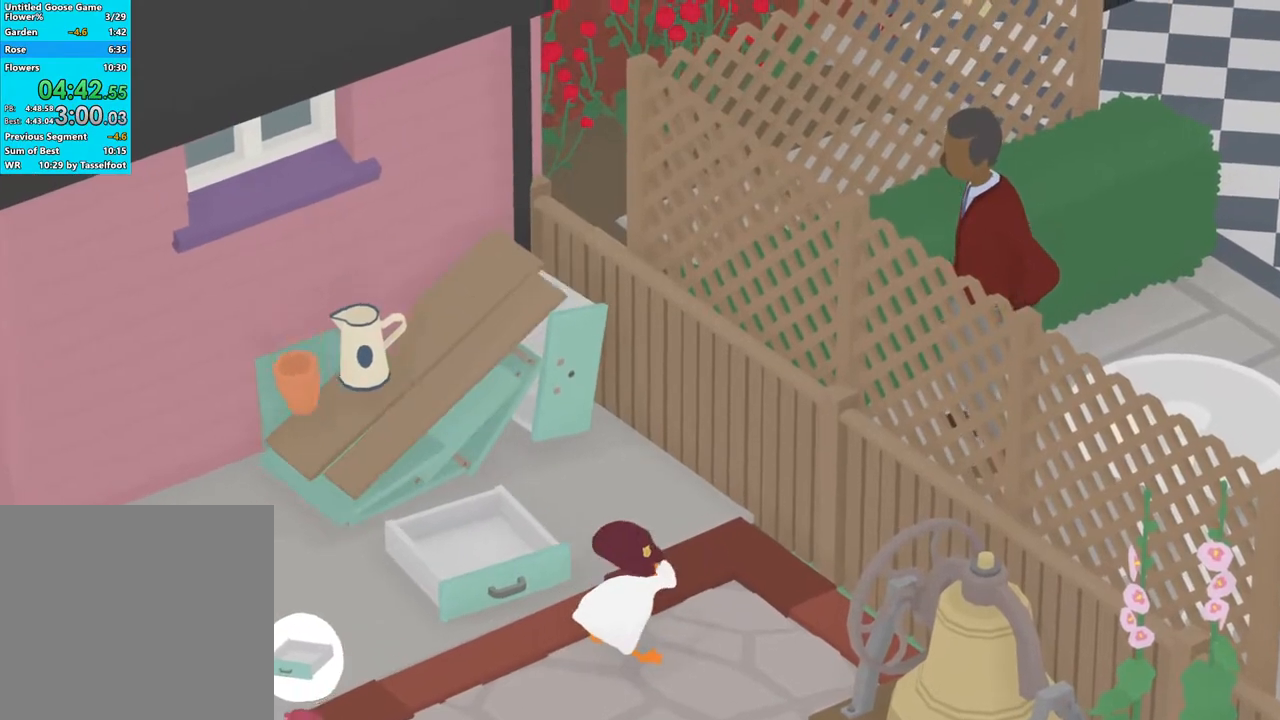
{"buttons": ["A"], "left_stick": "down", "events": [[67, "A", "down"], [150, "A", "up"], [233, "A", "down"], [300, "A", "up"], [367, "A", "down"], [483, "A", "up"], [500, "A", "down"]]}
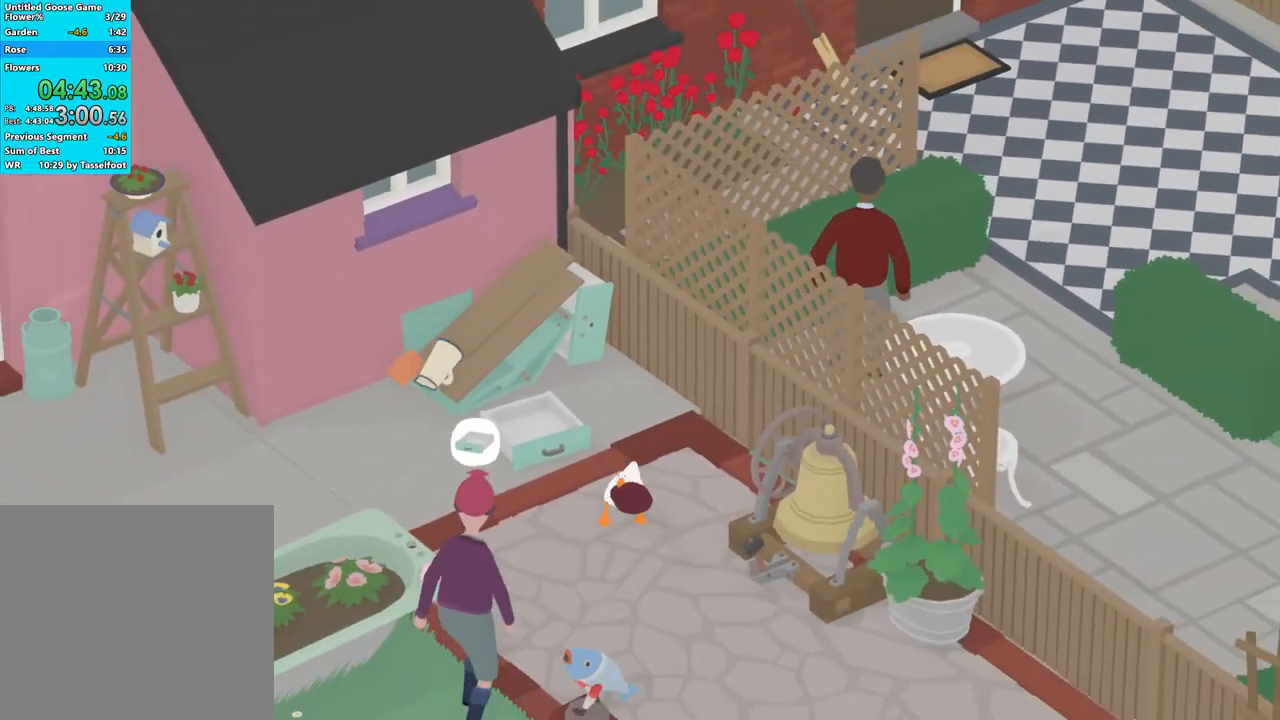
{"buttons": ["A"], "left_stick": "down", "events": []}
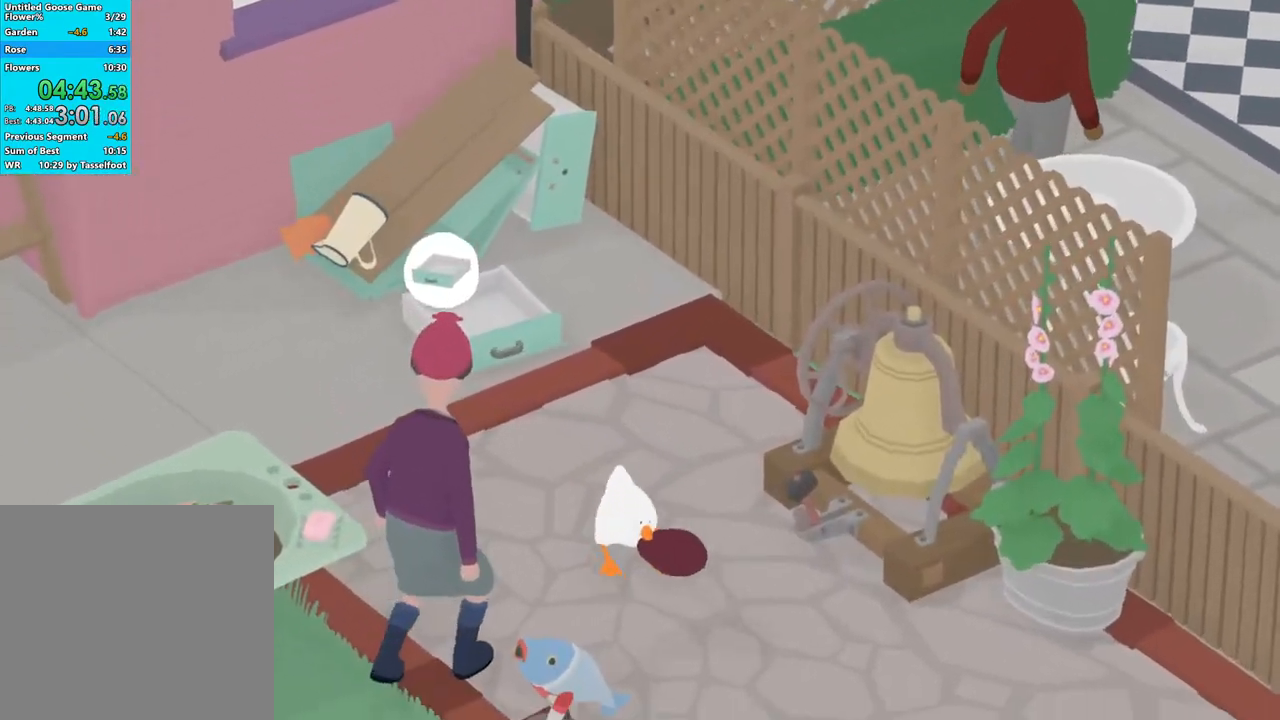
{"buttons": ["A"], "left_stick": "down", "events": []}
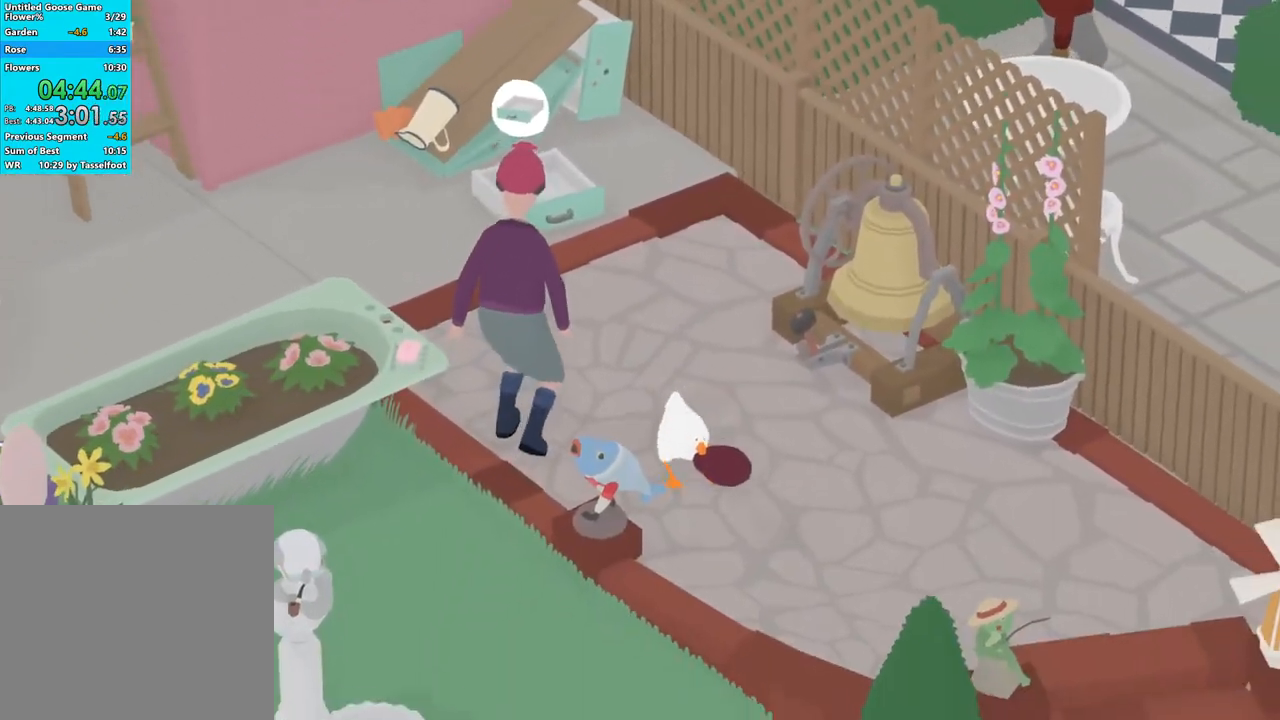
{"buttons": ["A"], "left_stick": "down-left", "events": [[367, "A", "up"], [400, "left_stick", "down-left"], [483, "A", "down"]]}
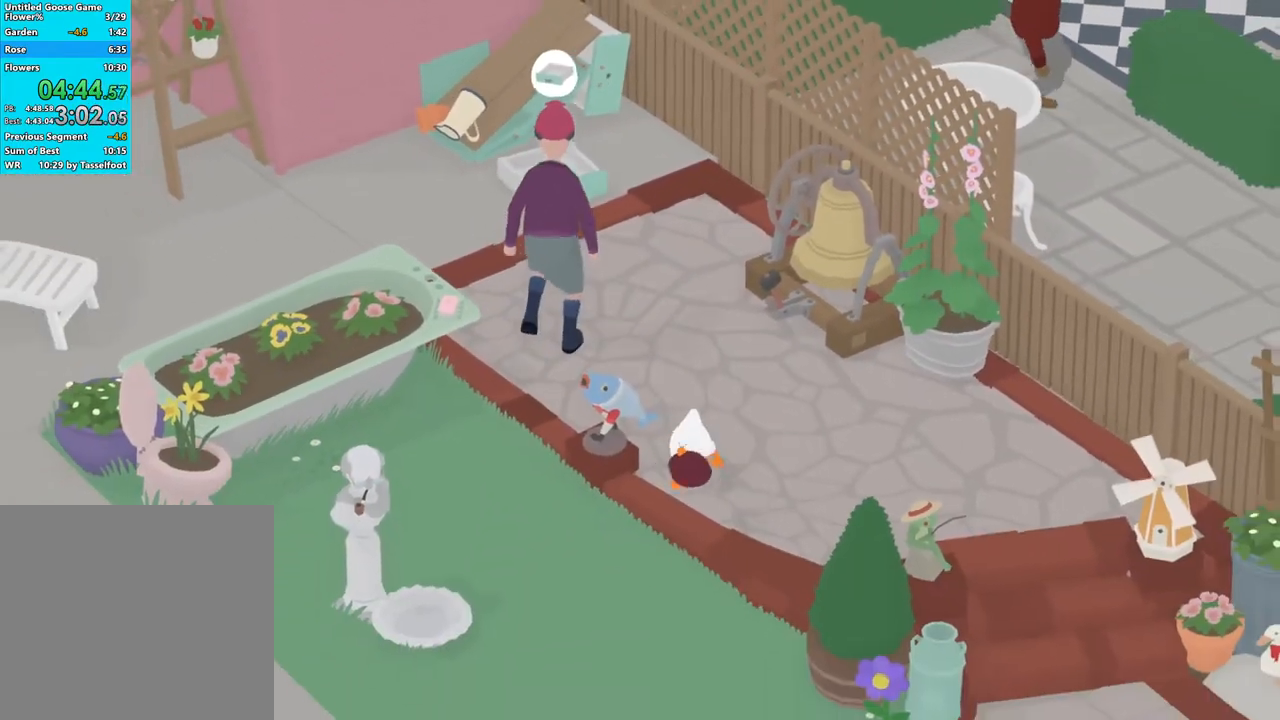
{"buttons": [], "left_stick": "left", "events": [[83, "A", "up"], [183, "A", "down"], [250, "left_stick", "left"], [267, "A", "up"], [383, "A", "down"], [433, "A", "up"]]}
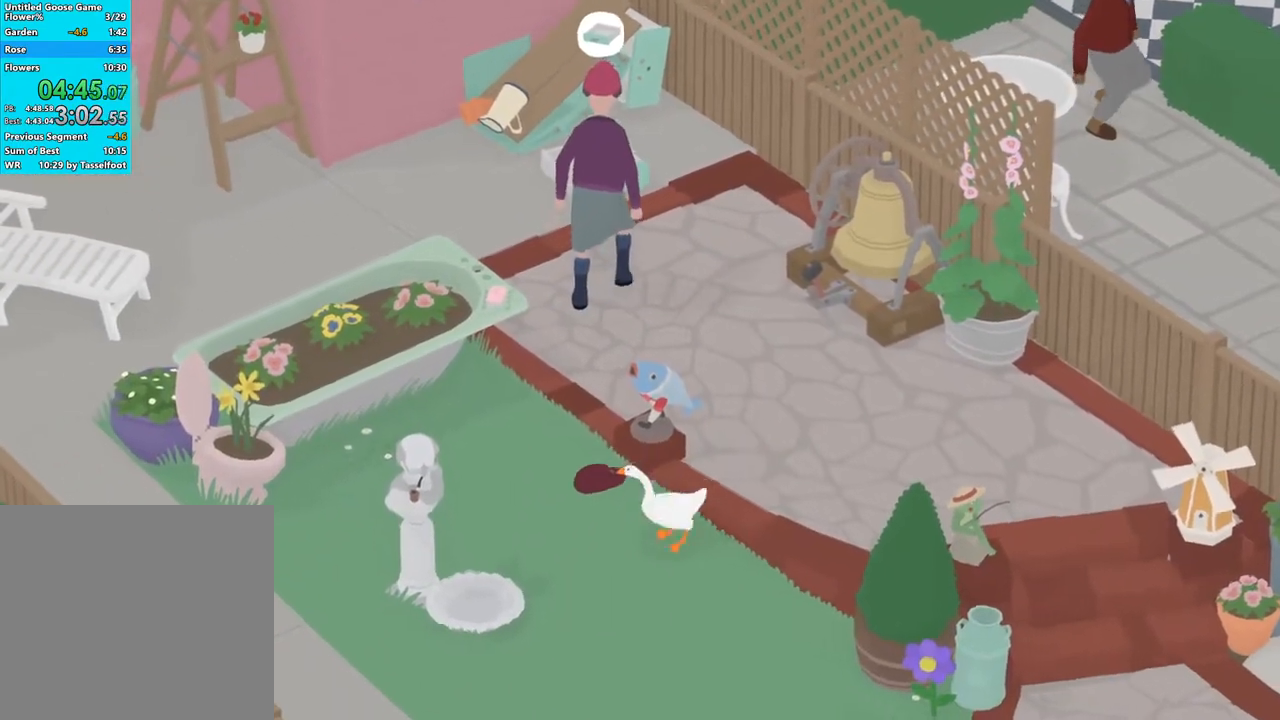
{"buttons": [], "left_stick": "down", "events": [[50, "A", "down"], [183, "A", "up"], [183, "L2", "down"], [300, "B", "down"], [400, "B", "up"], [433, "L2", "up"], [500, "left_stick", "down"]]}
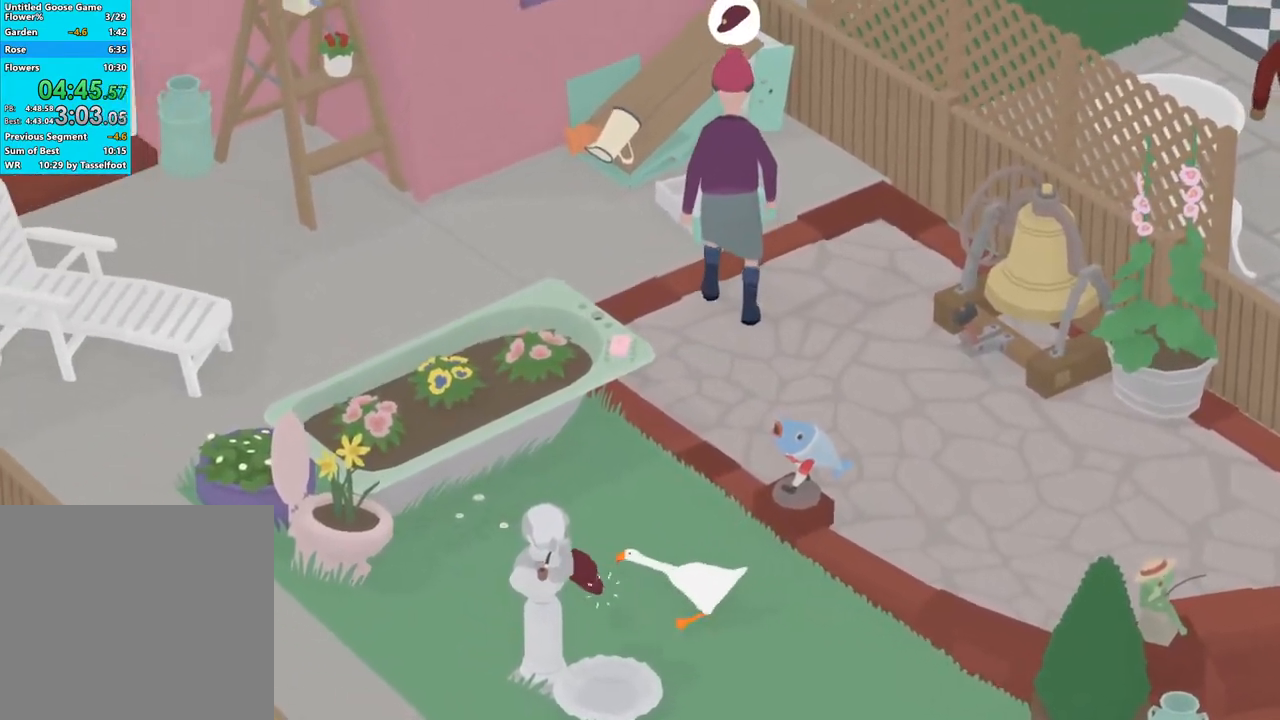
{"buttons": [], "left_stick": "up-right", "events": [[100, "left_stick", "down-right"], [267, "left_stick", "up-right"], [383, "A", "down"], [483, "A", "up"]]}